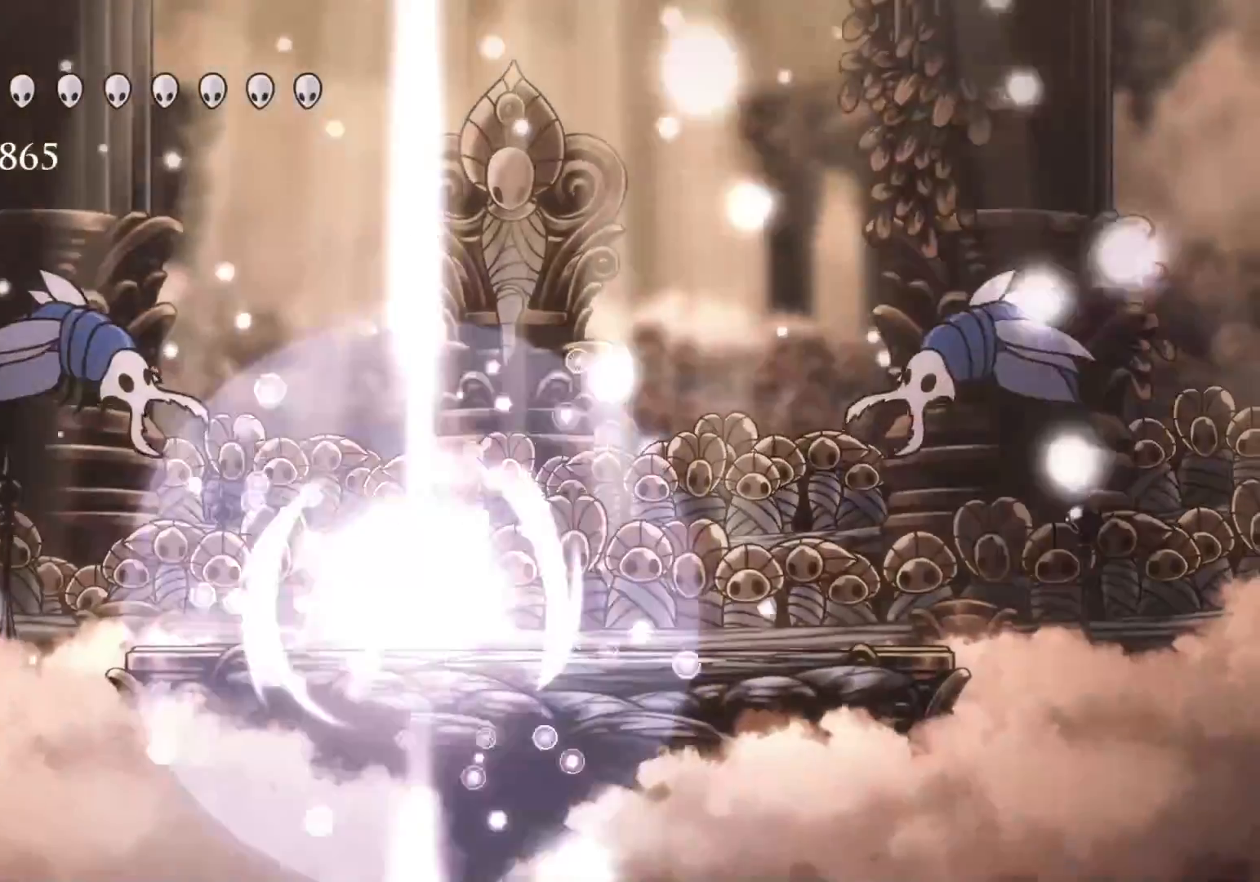
Gameplay with keyboard and mouse; each line is a JSON object with the keys and mouse buttons held at the frame after it. "events" lists presses ("down") and releases ("up") of "1", "2", "3", "4", "5", "a", "alt", "c", "ctrl", "d", "e", "f", "q", "r", "s", "shift", "space", "tab", "v", "w", "x", "z", "mouse_left", "mouse_middle", "mouse_right", "mouse_wheel_up" and "mouse_wheel_down" between this image and that frame as [ms after this image, input, new state], when the widget could be followed in between. "mouse_left", "mouse_middle", "mouse_right", "mouse_wheel_up", "mouse_wheel_down" = the "left", "middle", "right", "wheel_up", "wheel_down" buttons of the "mouse" list. No other keys are recorded. Mouse movement is not recorded.
{"keys": [], "mouse": [], "events": []}
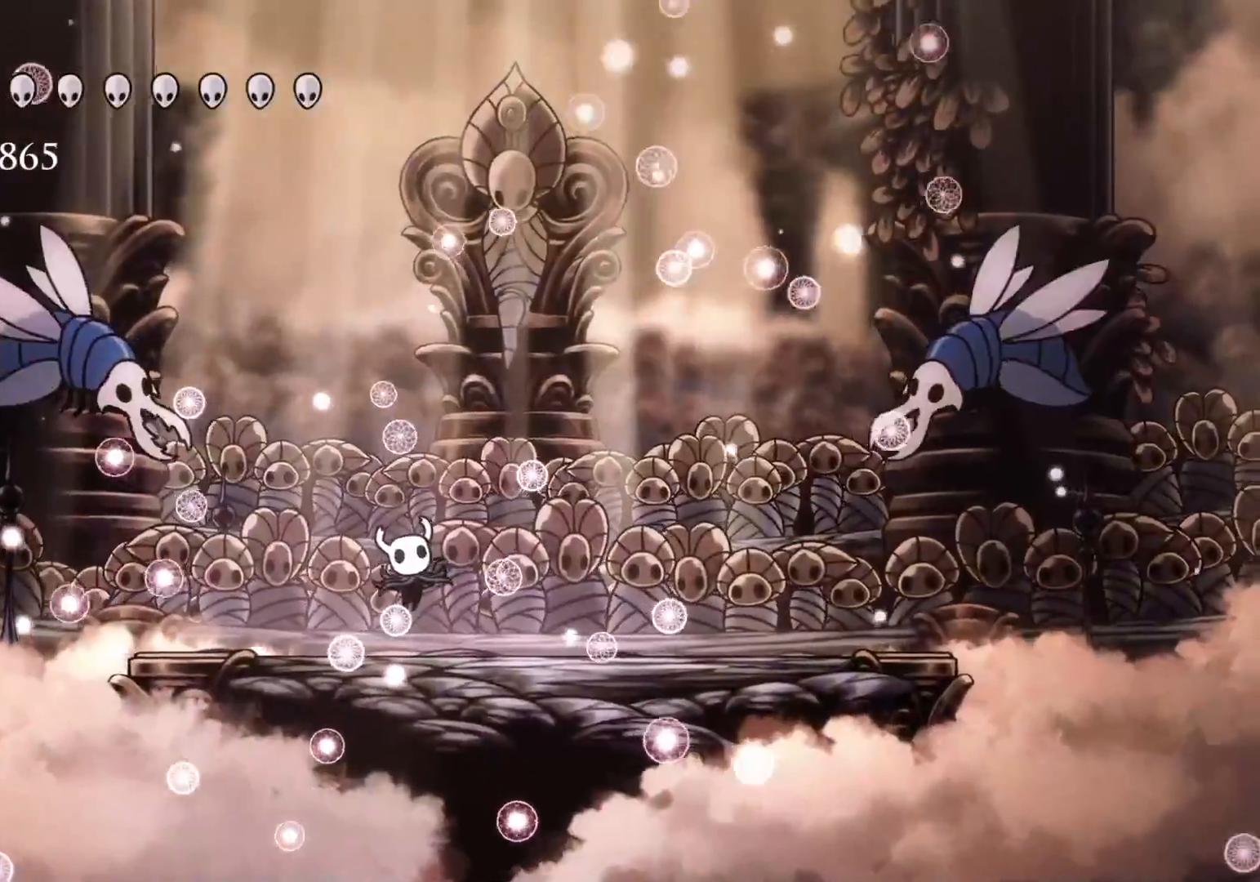
{"keys": [], "mouse": [], "events": []}
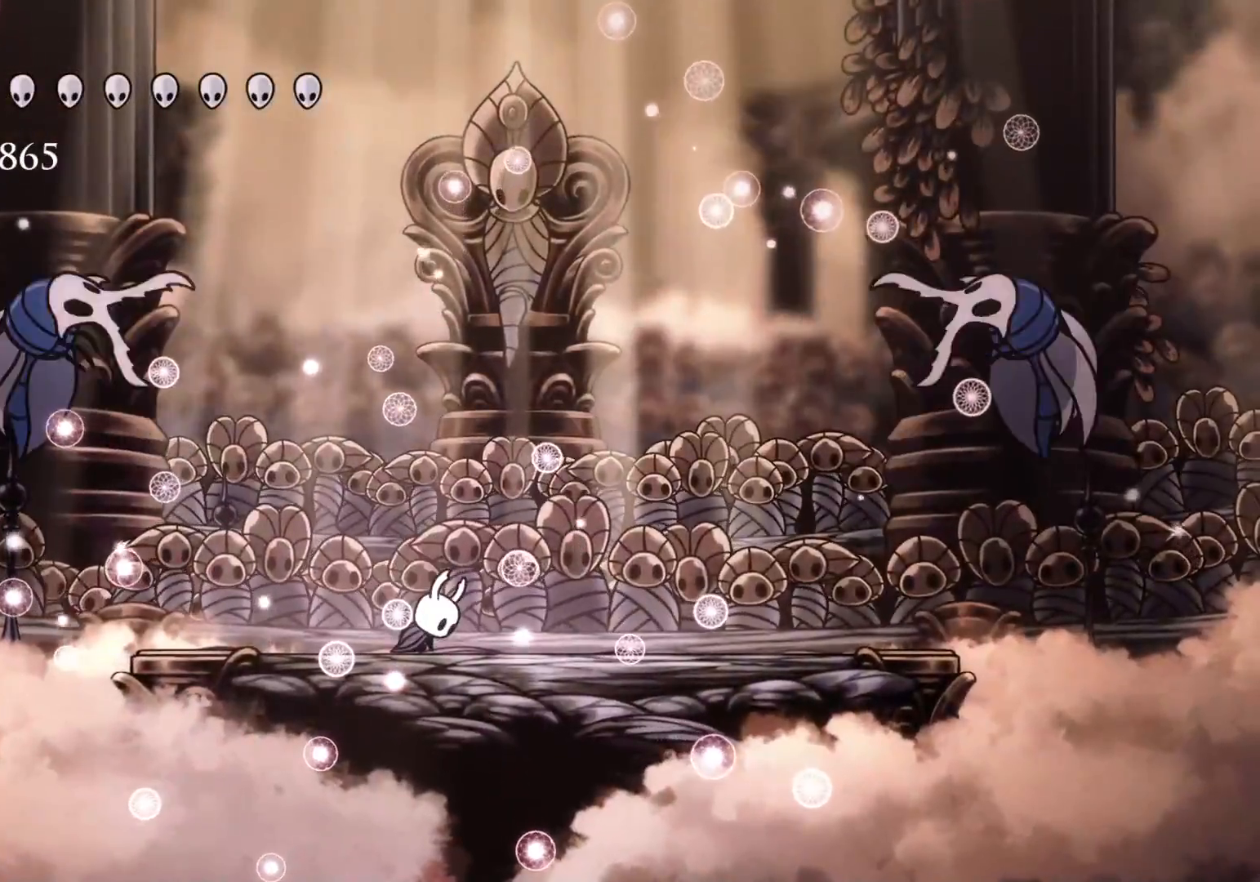
{"keys": [], "mouse": [], "events": []}
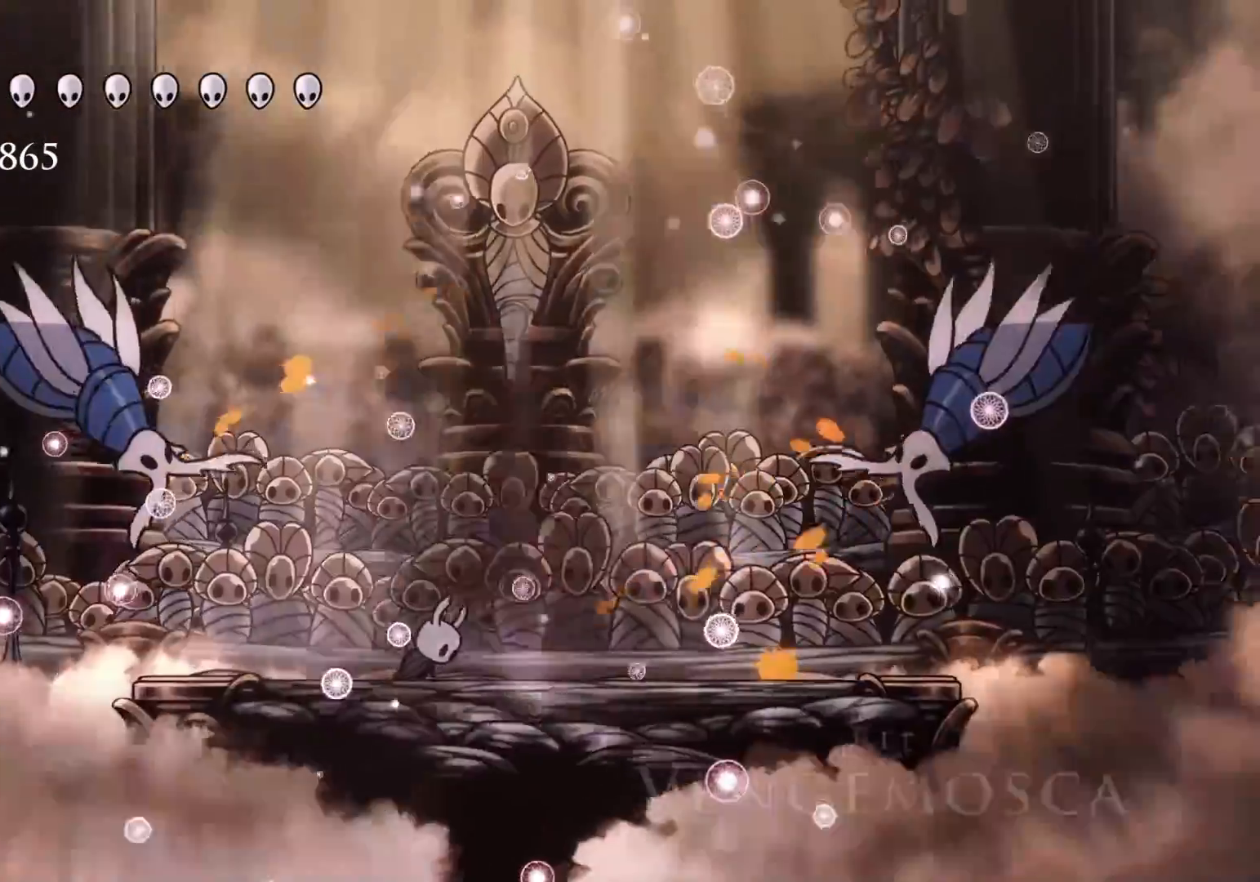
{"keys": [], "mouse": [], "events": []}
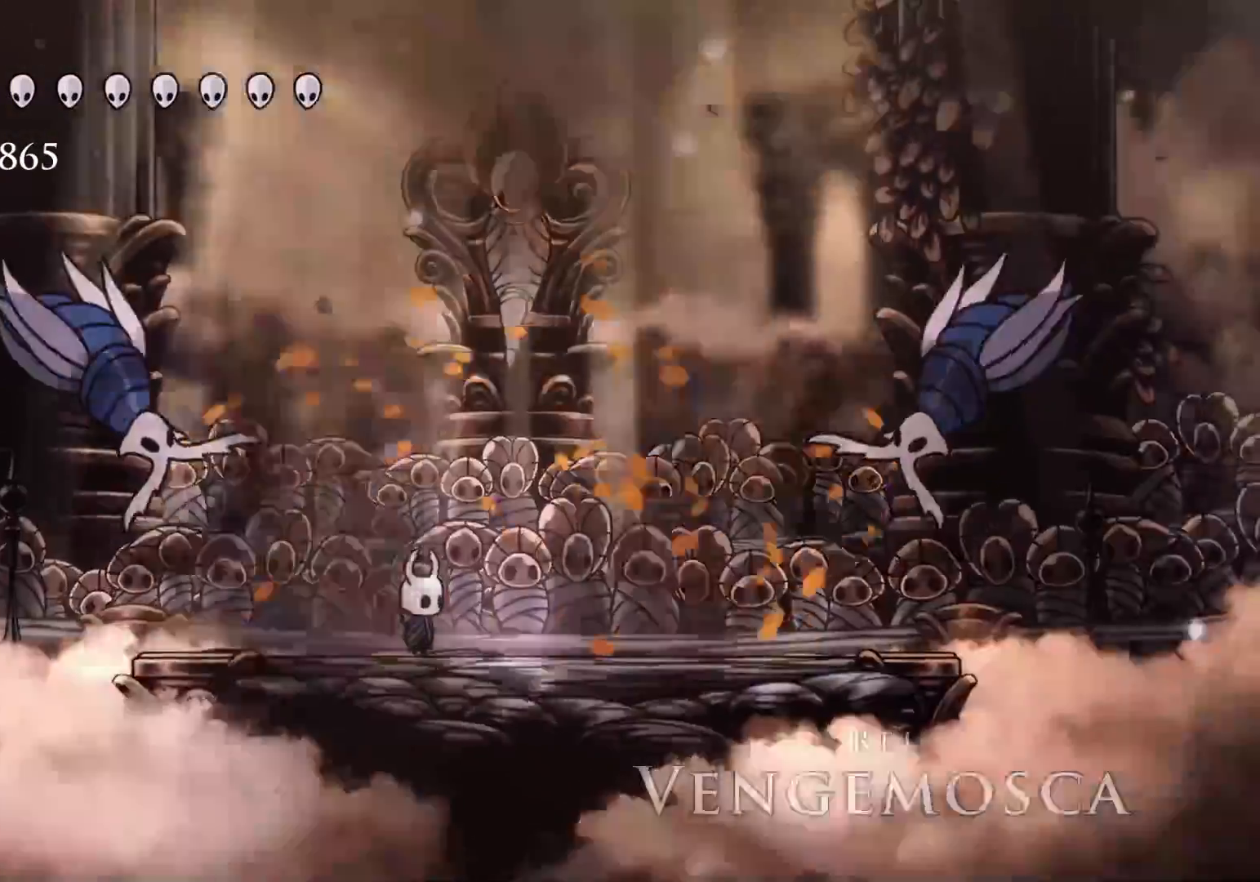
{"keys": [], "mouse": [], "events": []}
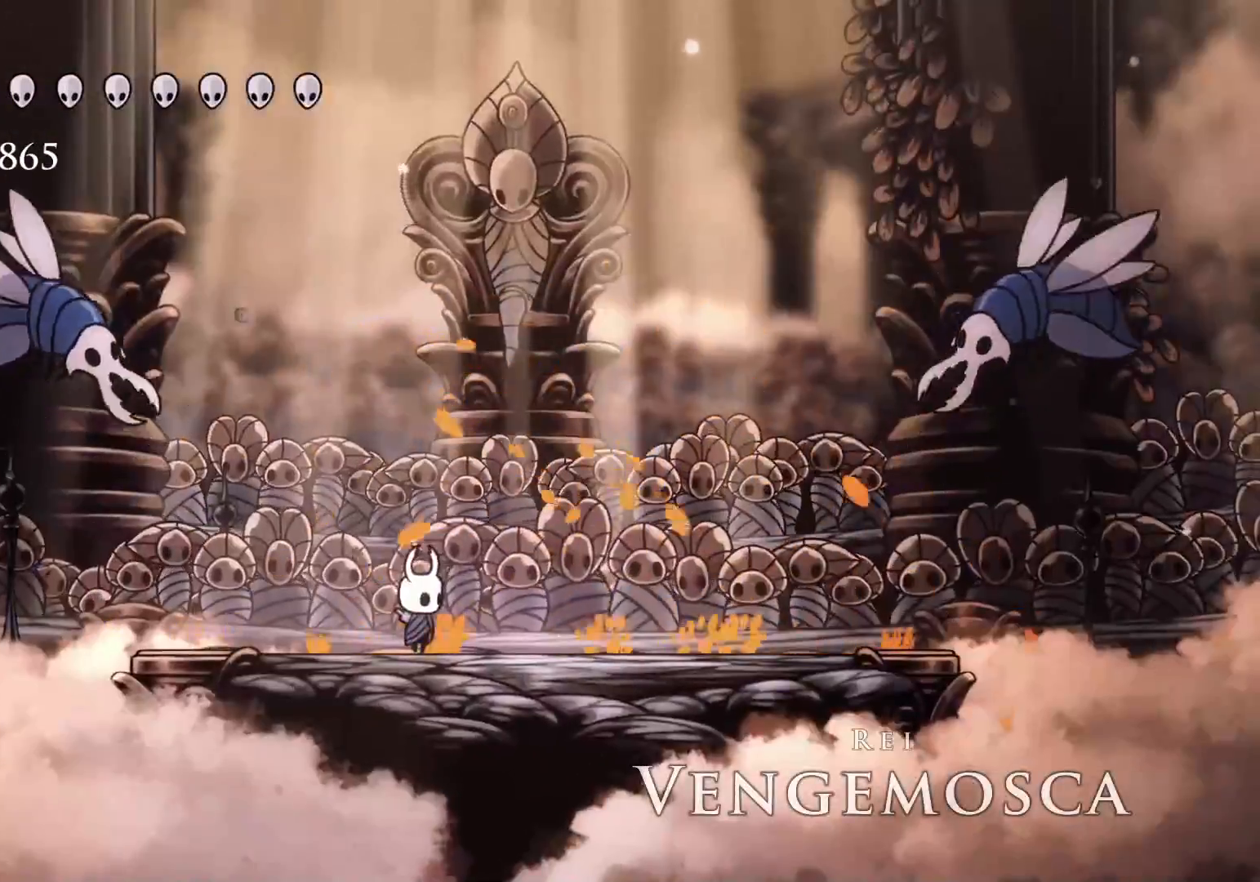
{"keys": [], "mouse": [], "events": []}
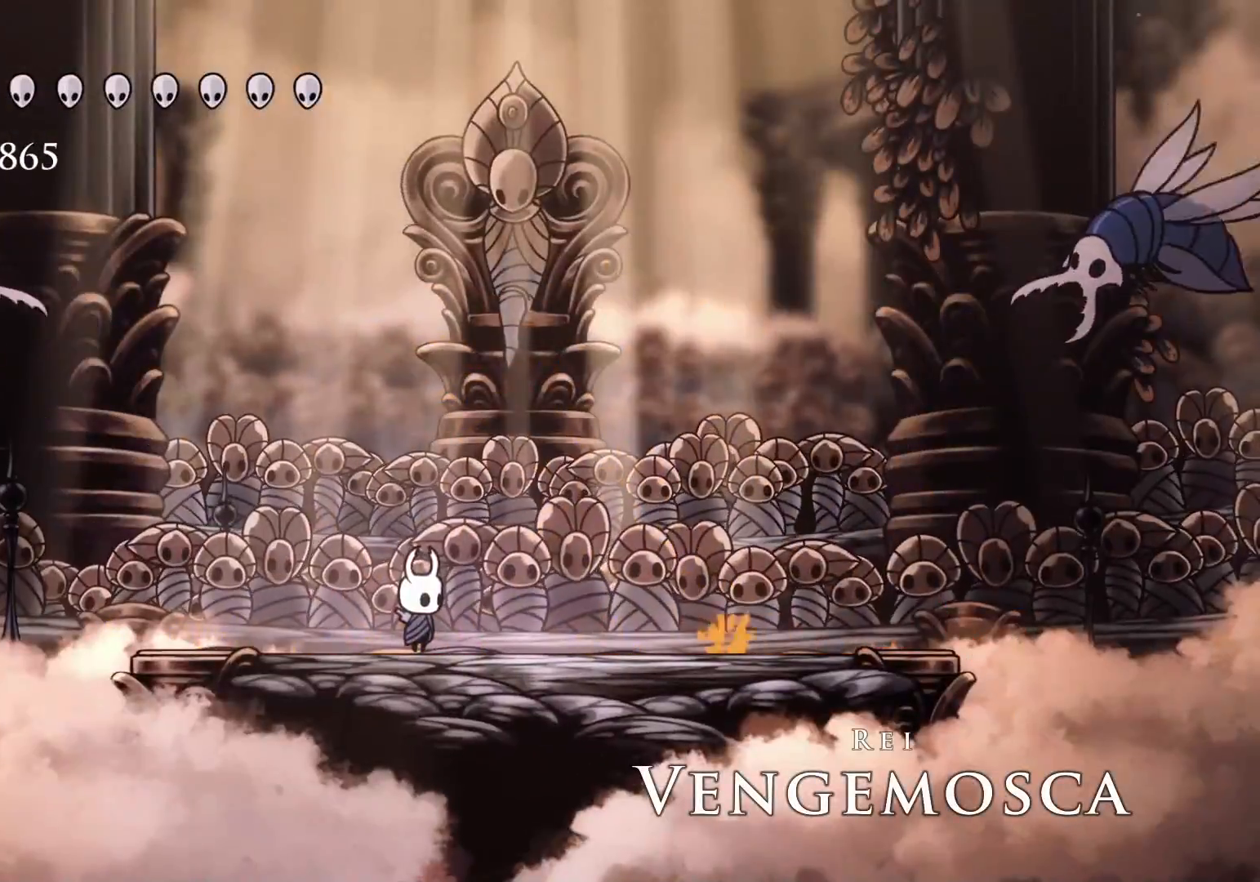
{"keys": ["f"], "mouse": [], "events": [[400, "f", "down"]]}
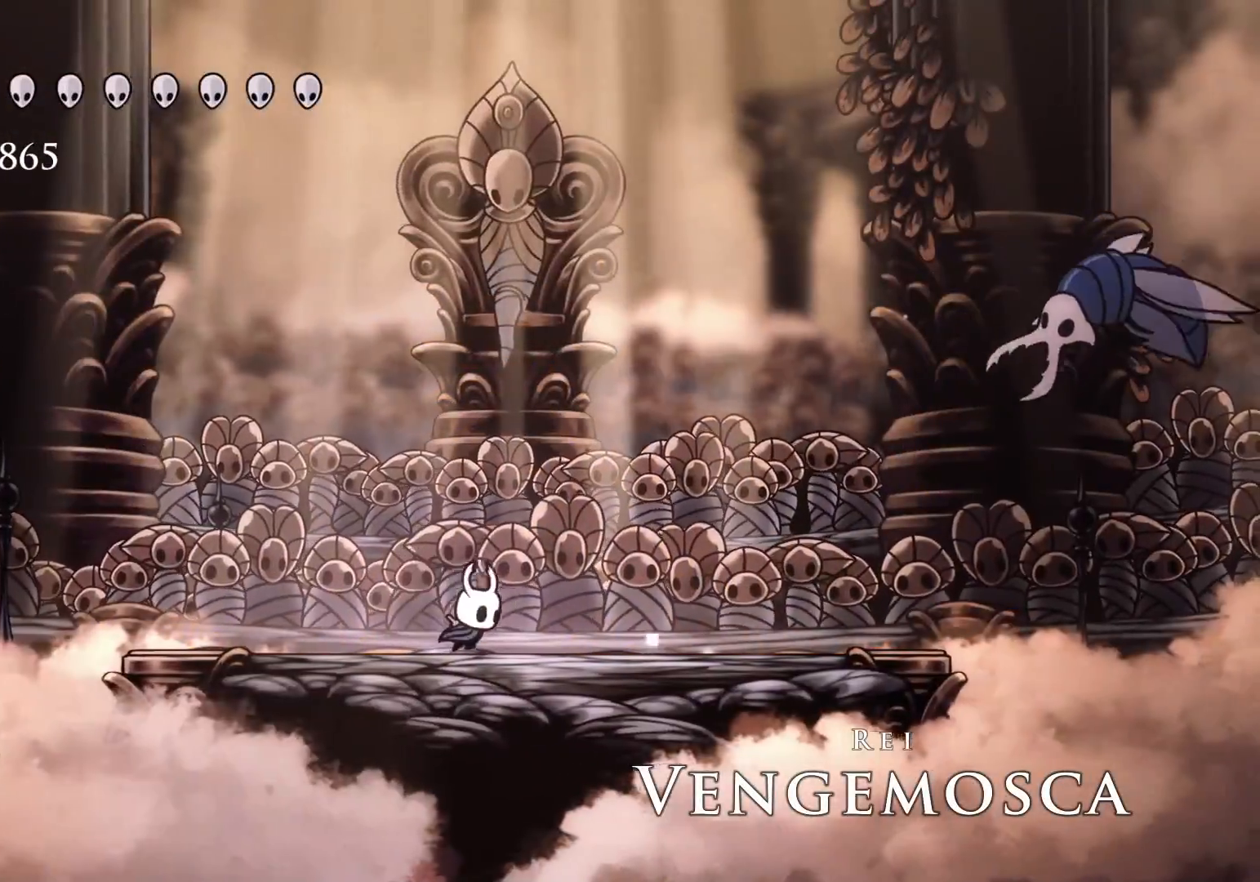
{"keys": [], "mouse": [], "events": [[84, "f", "up"], [317, "s", "down"], [417, "s", "up"]]}
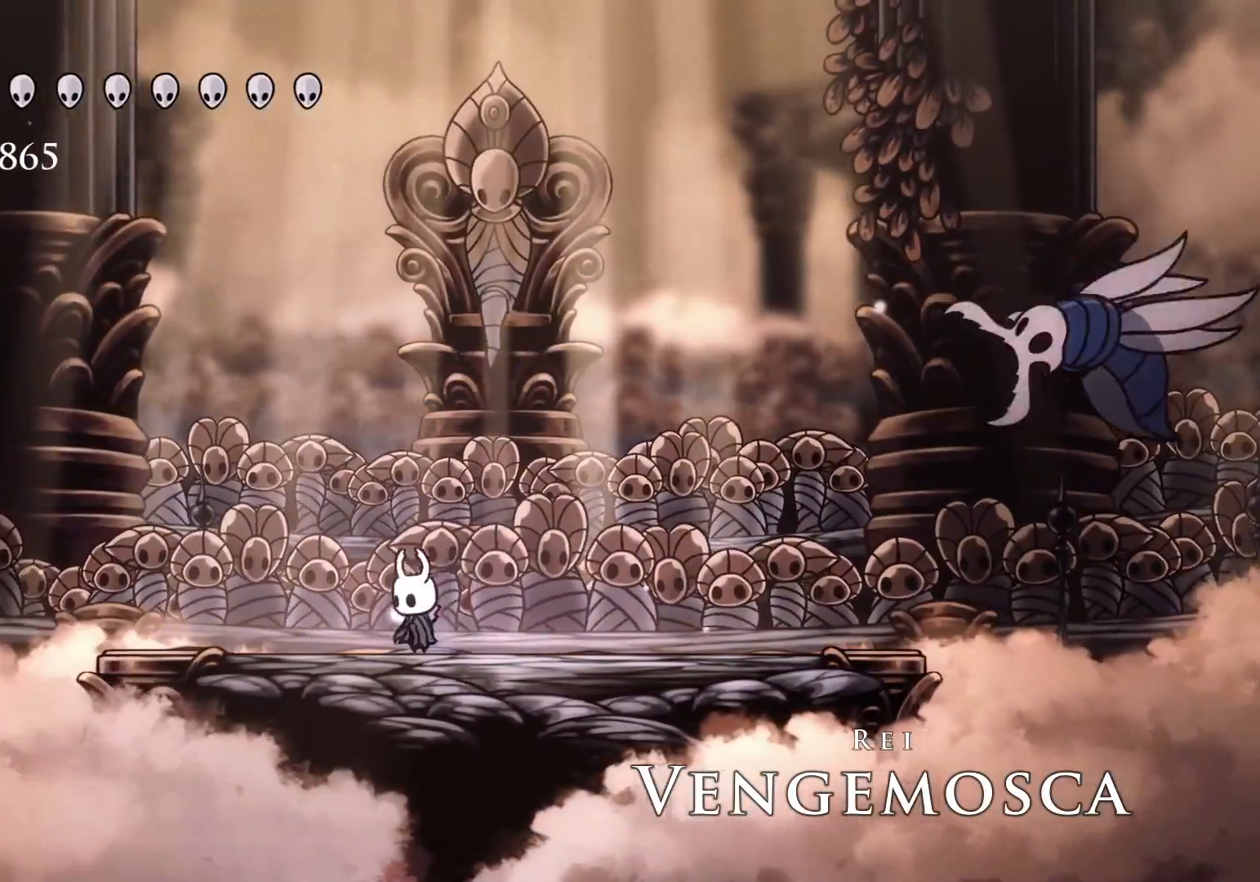
{"keys": [], "mouse": [], "events": []}
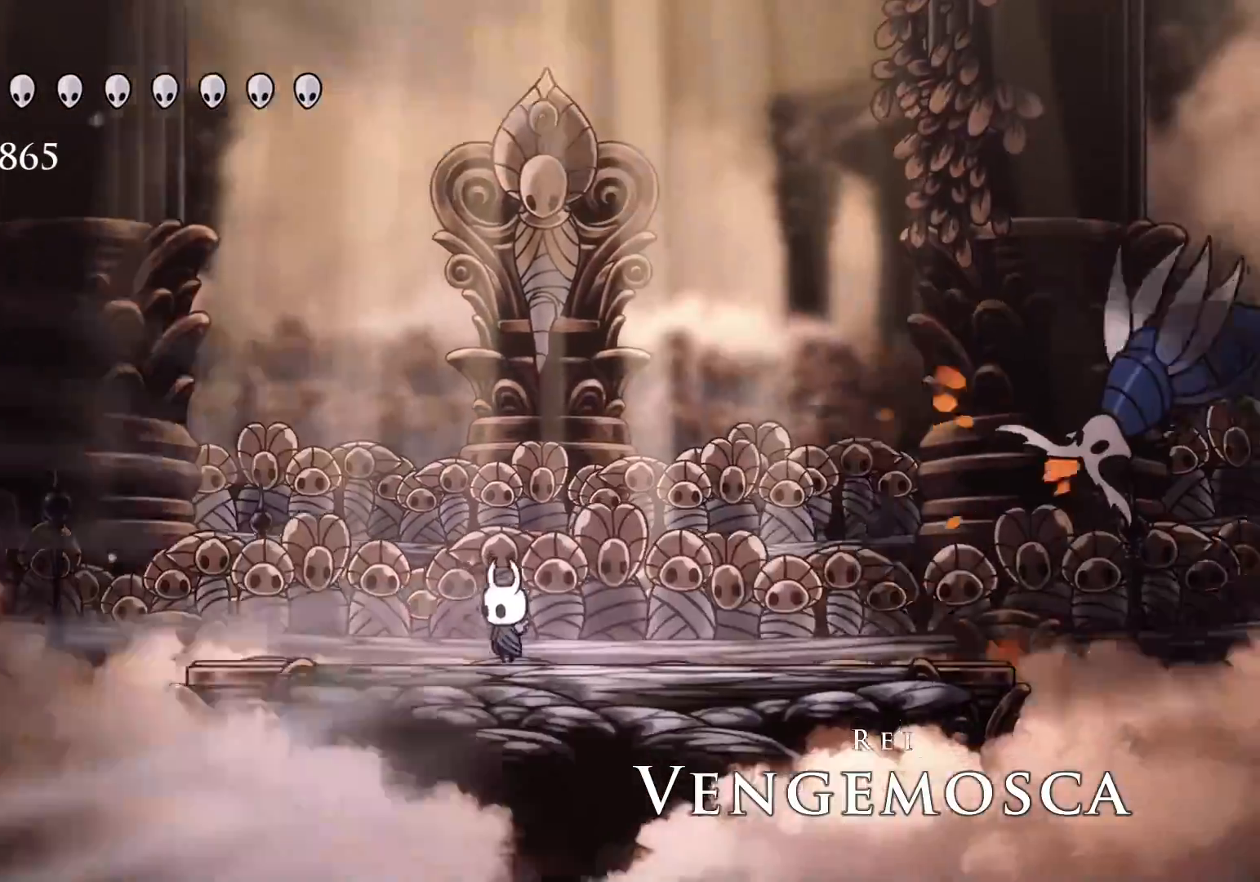
{"keys": [], "mouse": [], "events": [[34, "space", "down"], [67, "s", "down"], [267, "s", "up"], [300, "f", "down"], [350, "space", "up"], [450, "f", "up"]]}
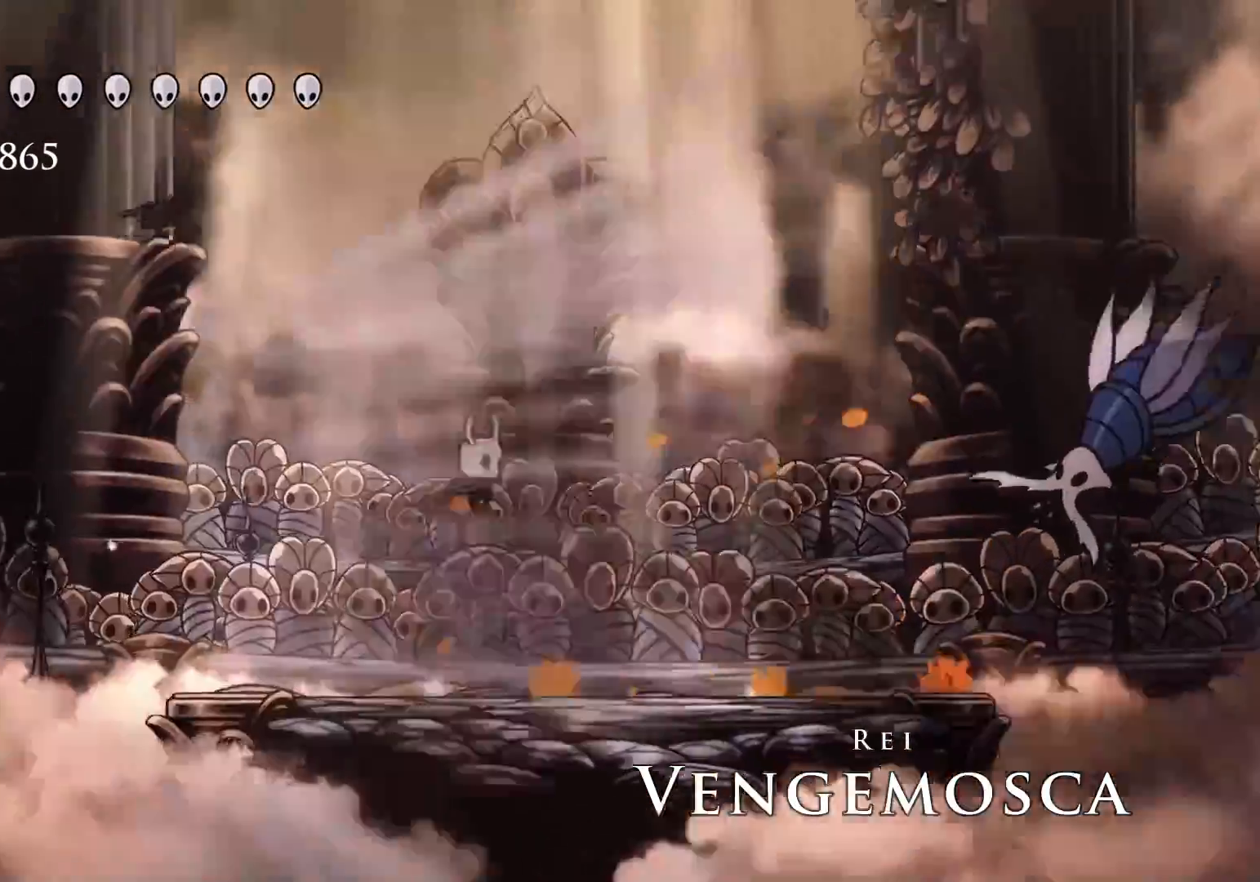
{"keys": [], "mouse": [], "events": []}
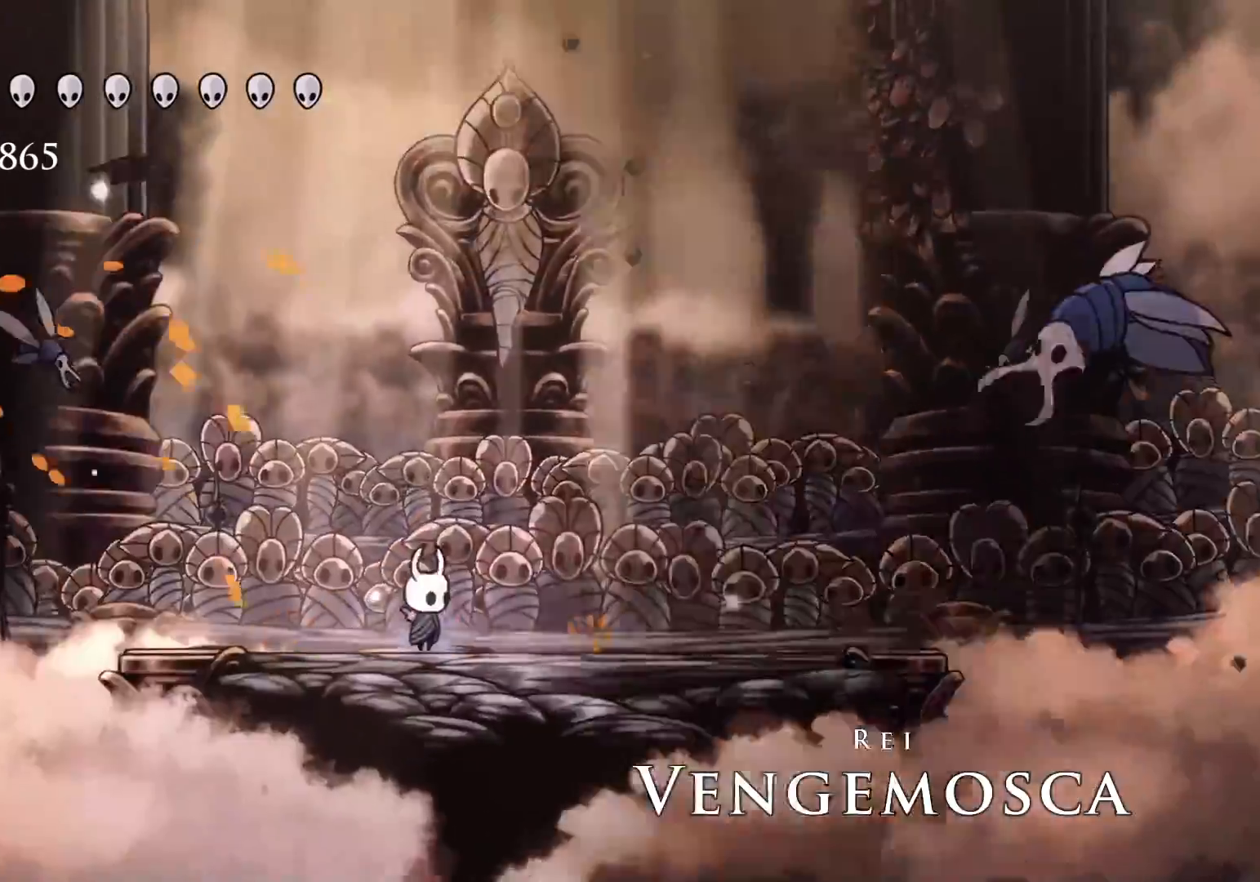
{"keys": ["s", "space"], "mouse": [], "events": [[484, "s", "down"], [484, "space", "down"]]}
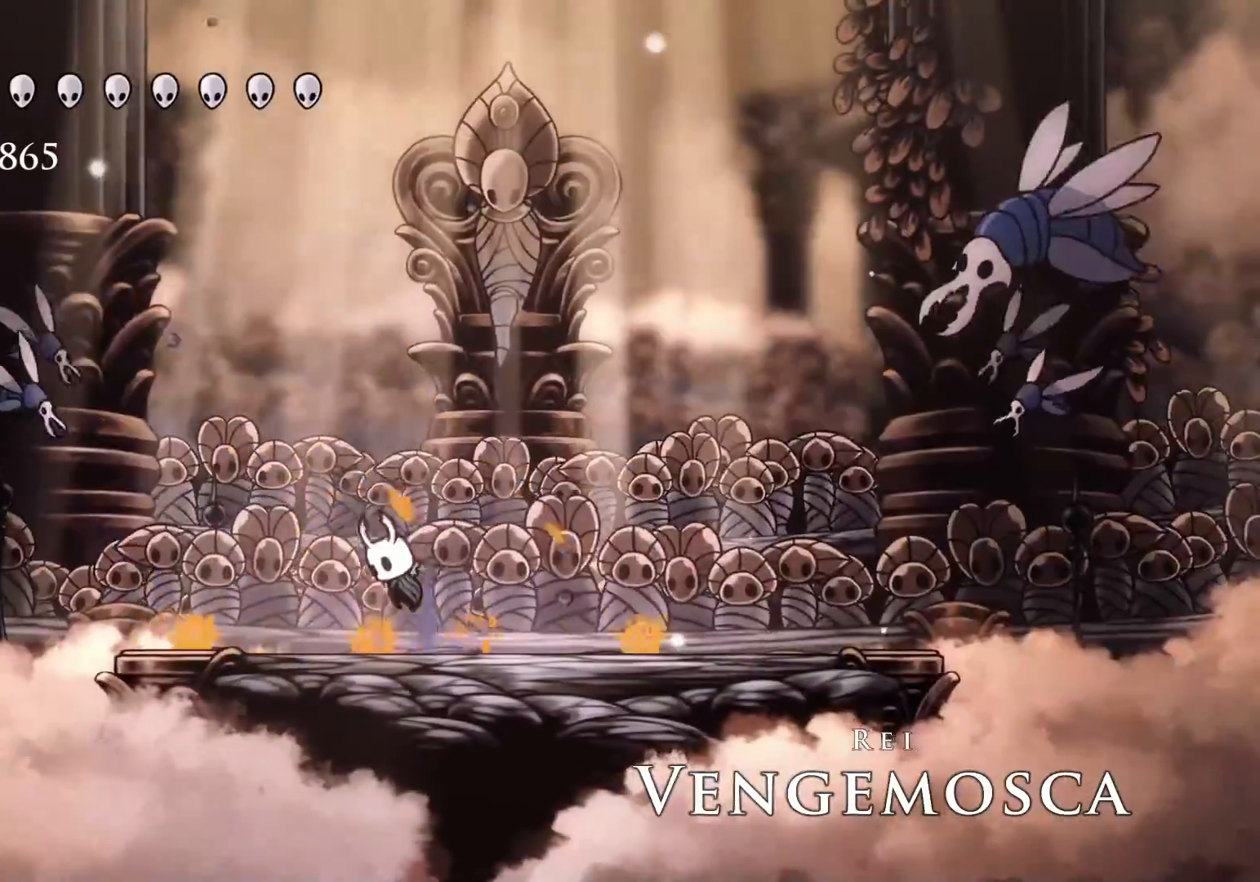
{"keys": [], "mouse": ["left"], "events": [[350, "s", "up"], [350, "space", "up"], [484, "mouse_left", "down"]]}
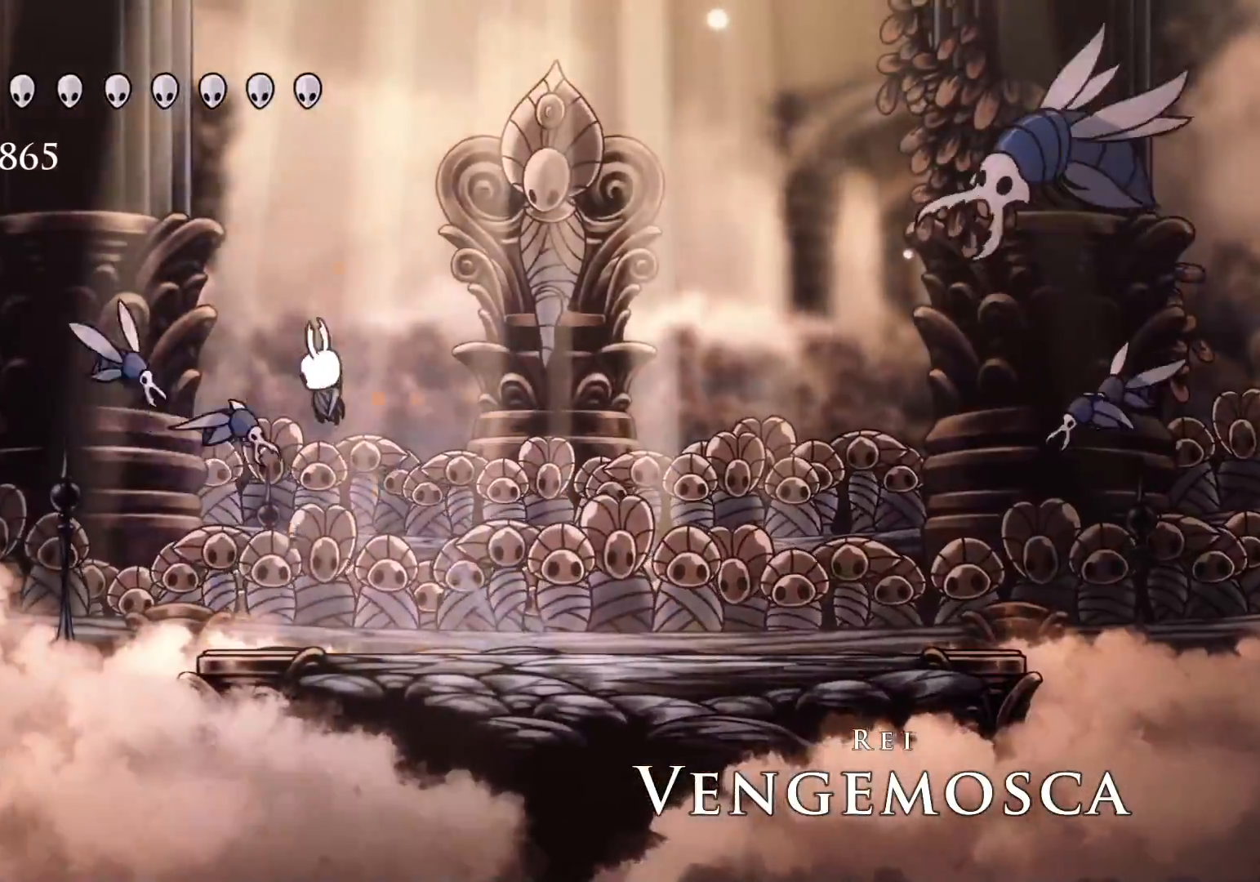
{"keys": ["f"], "mouse": [], "events": [[134, "mouse_left", "up"], [467, "f", "down"]]}
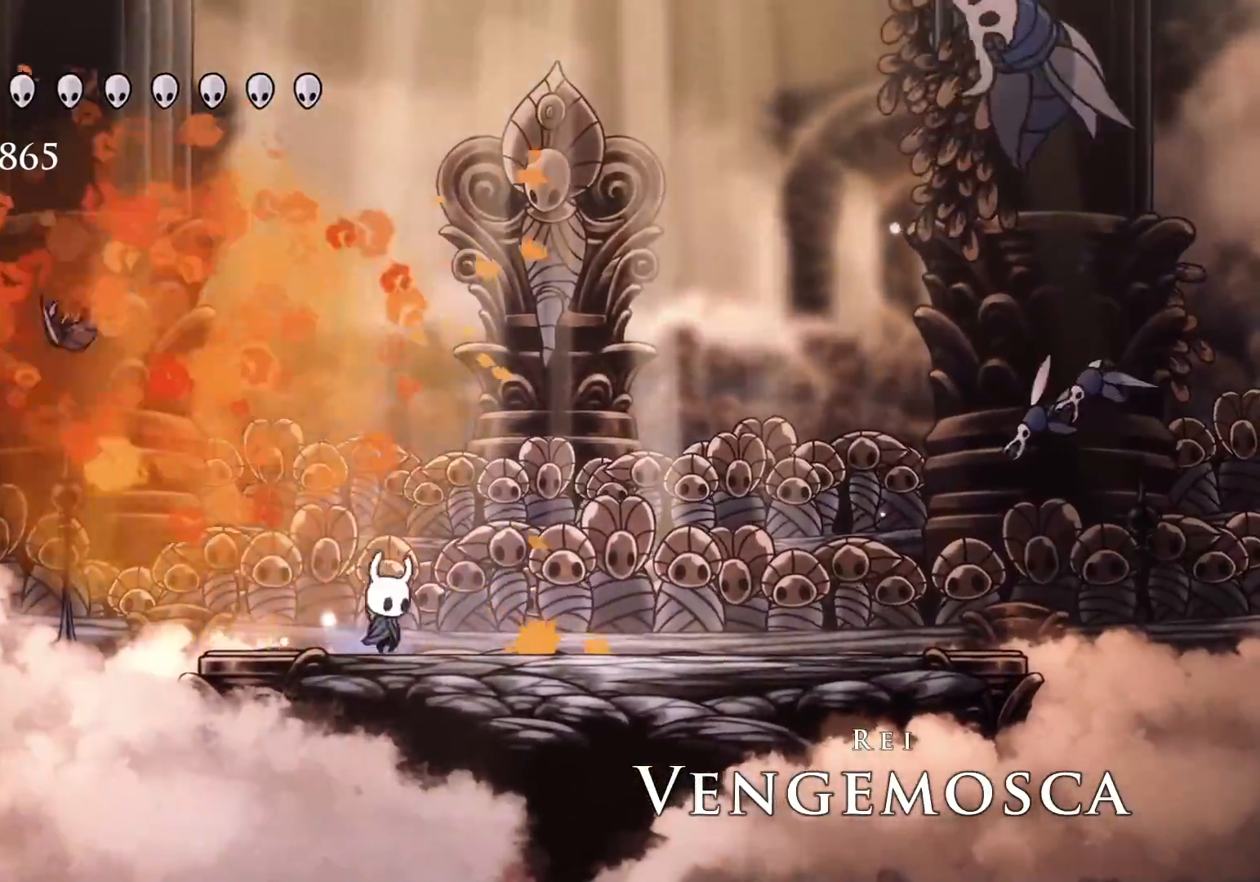
{"keys": ["s"], "mouse": [], "events": [[384, "f", "up"], [434, "s", "down"]]}
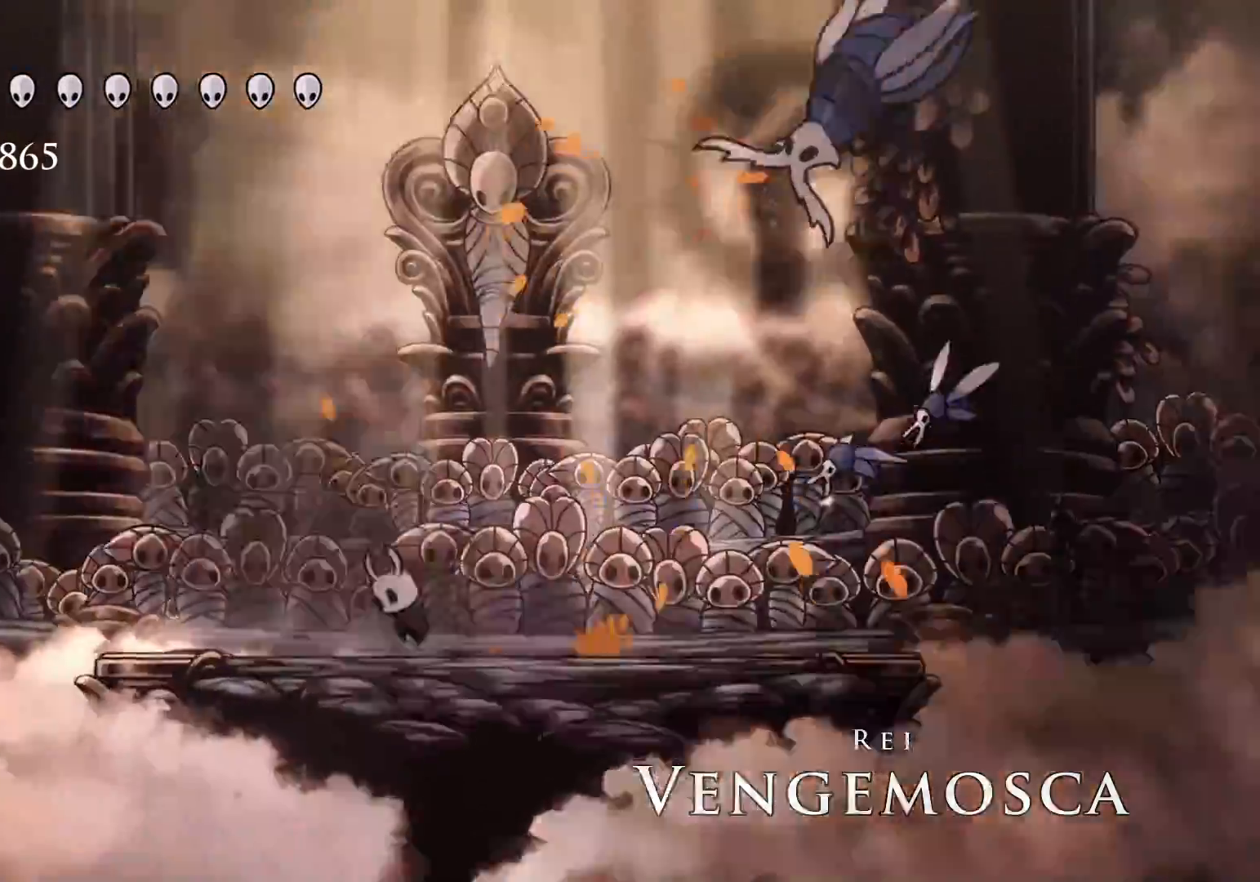
{"keys": ["space"], "mouse": [], "events": [[17, "space", "down"], [200, "s", "up"], [250, "f", "down"], [400, "f", "up"], [400, "space", "up"], [484, "space", "down"]]}
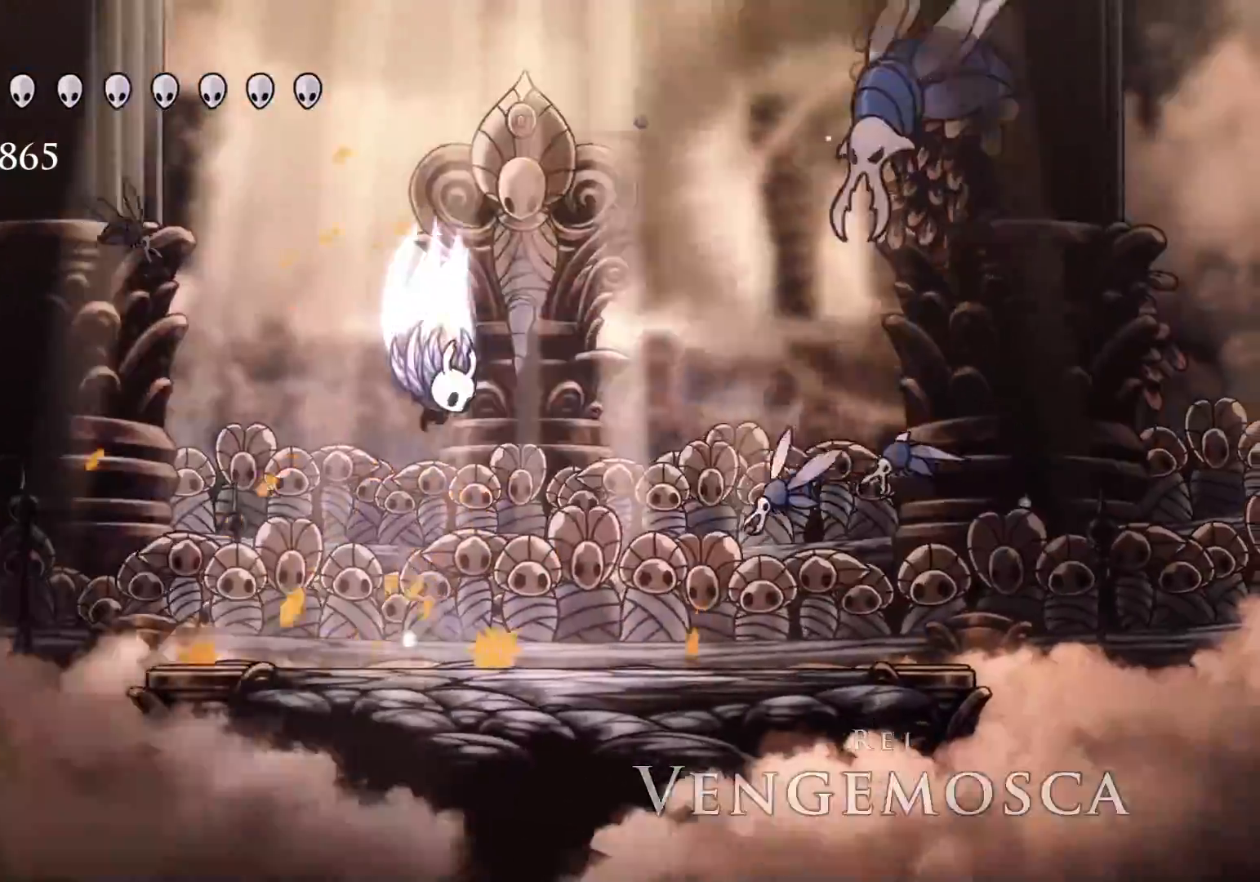
{"keys": ["d", "f"], "mouse": ["left"], "events": [[34, "f", "down"], [217, "d", "down"], [367, "space", "up"], [450, "mouse_left", "down"]]}
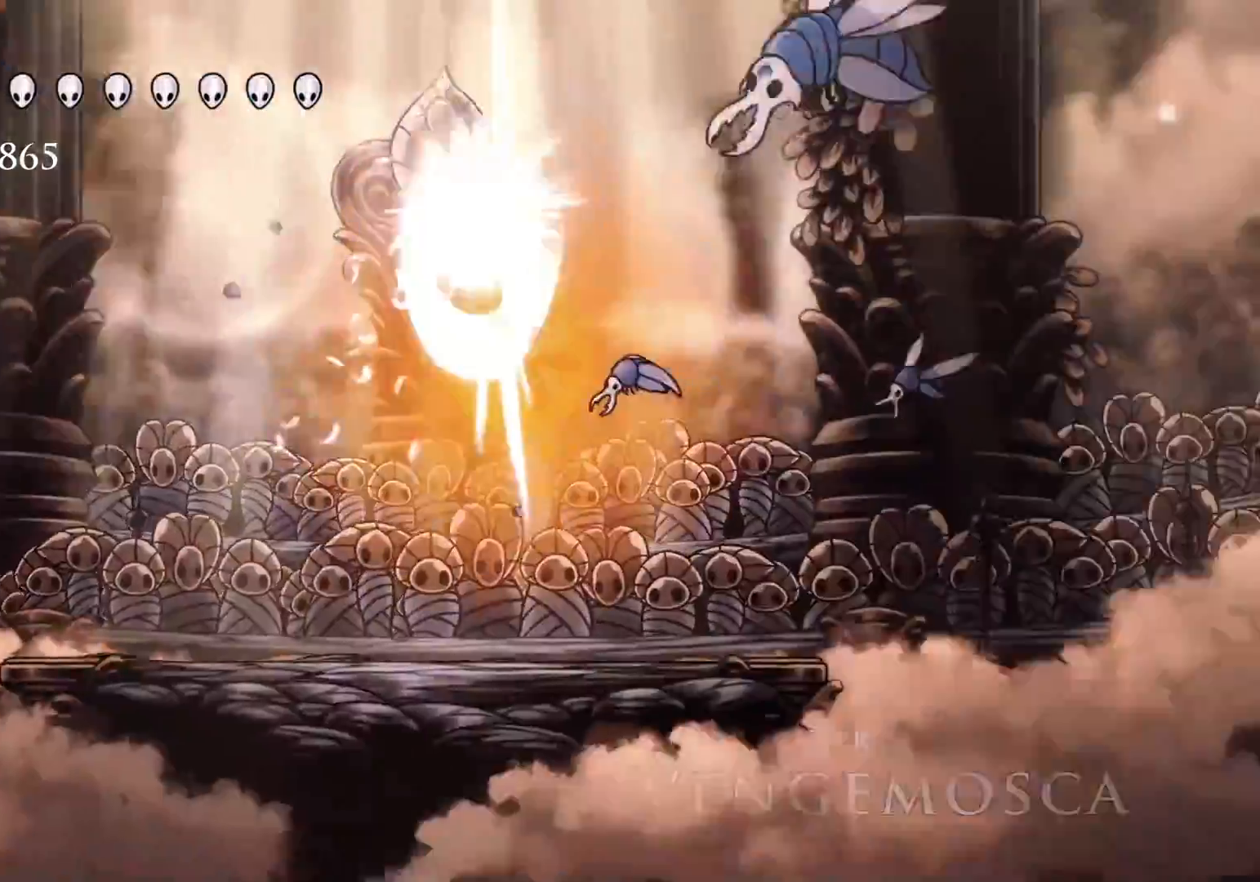
{"keys": ["d"], "mouse": ["left"], "events": [[50, "f", "up"], [50, "s", "down"], [100, "mouse_left", "up"], [150, "s", "up"], [384, "mouse_left", "down"]]}
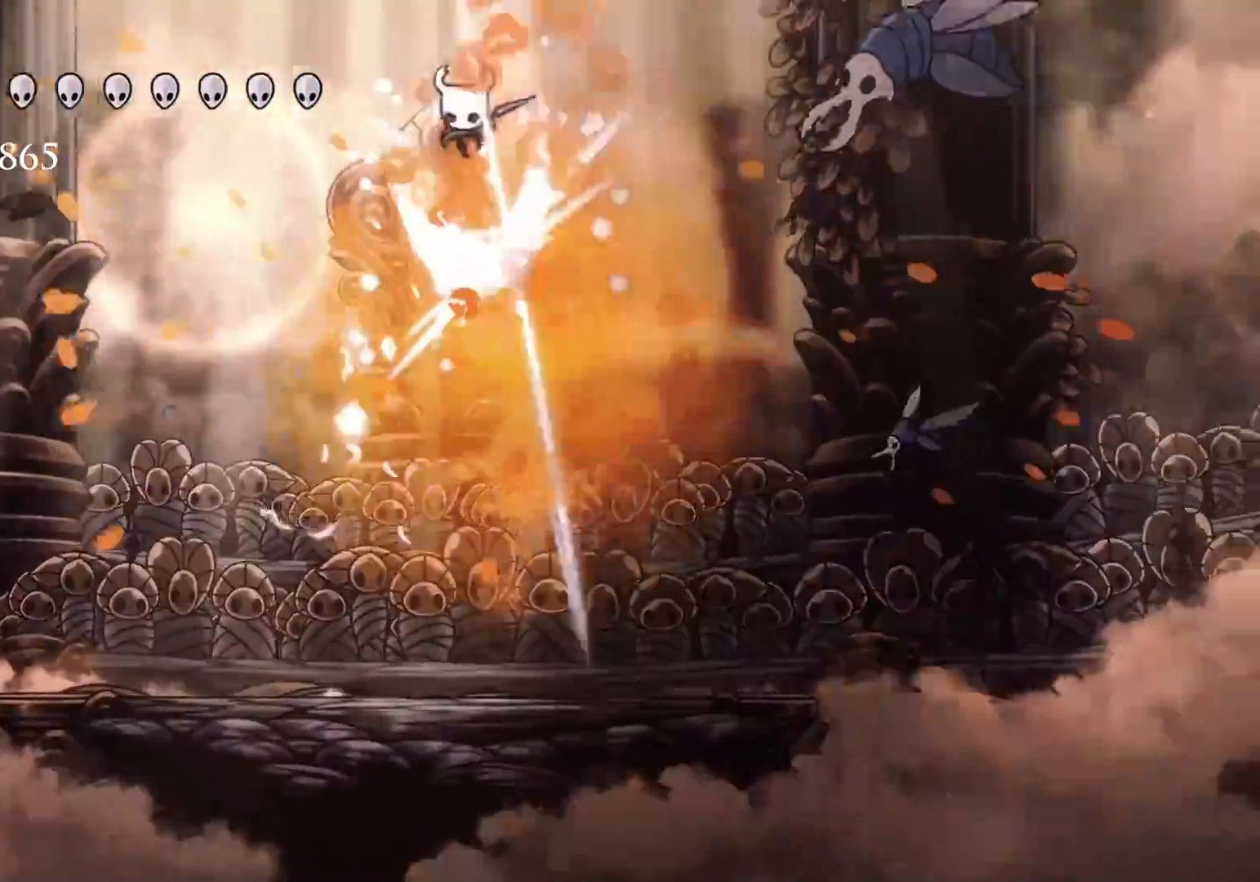
{"keys": ["d", "f"], "mouse": [], "events": [[67, "mouse_left", "up"], [200, "f", "down"]]}
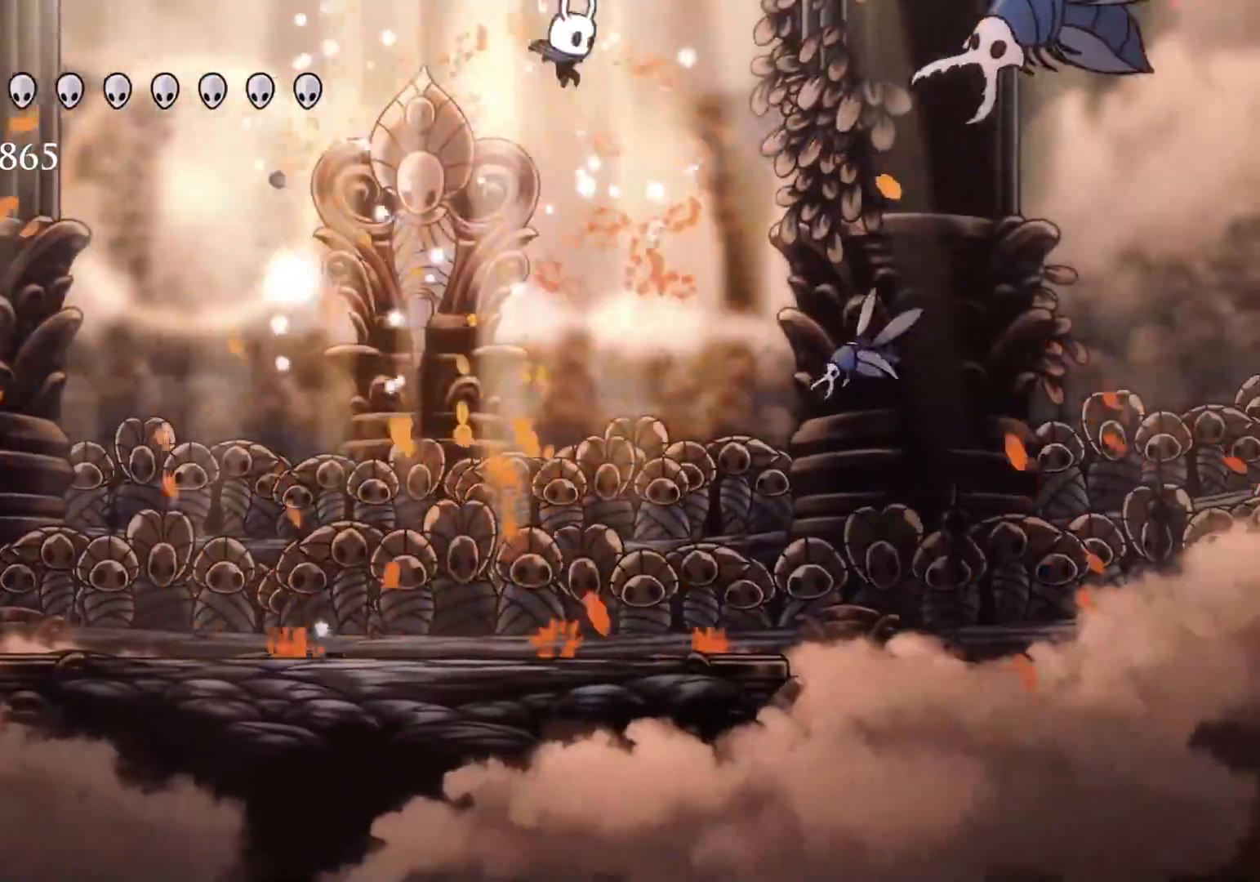
{"keys": ["s"], "mouse": [], "events": [[217, "d", "up"], [217, "mouse_left", "down"], [367, "f", "up"], [367, "mouse_left", "up"], [467, "s", "down"]]}
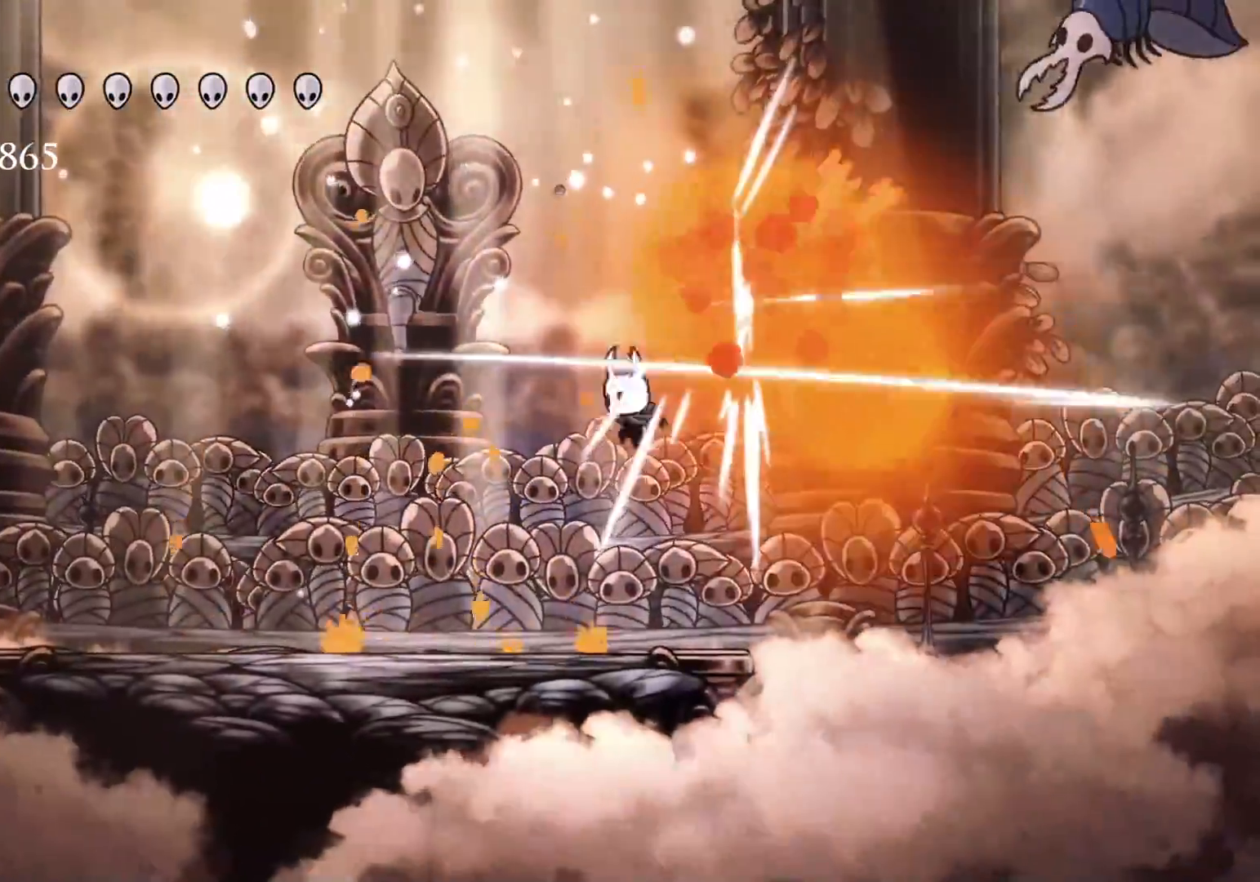
{"keys": ["s"], "mouse": [], "events": [[100, "s", "up"], [150, "f", "down"], [250, "space", "down"], [334, "f", "up"], [334, "s", "down"], [334, "space", "up"]]}
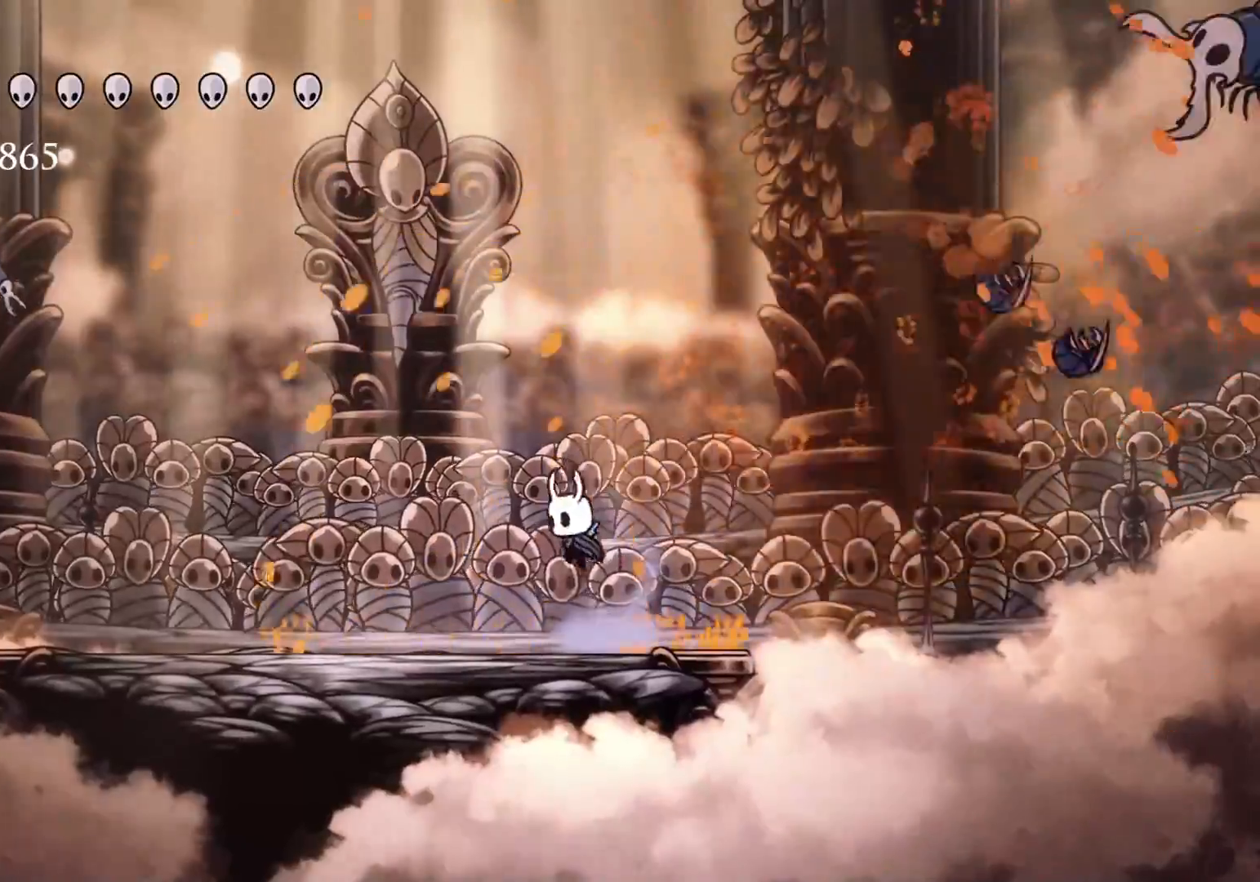
{"keys": [], "mouse": [], "events": [[350, "s", "up"]]}
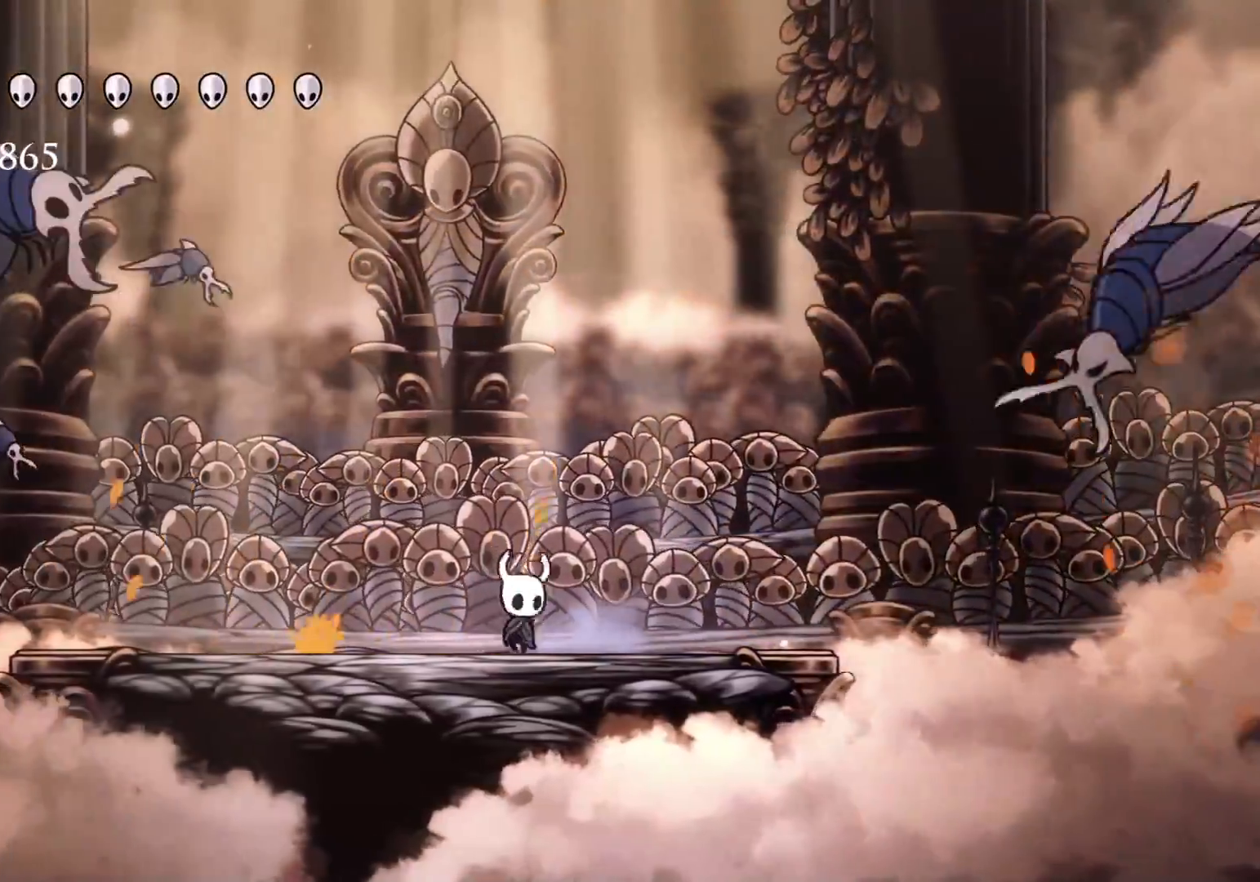
{"keys": ["d"], "mouse": [], "events": [[34, "f", "down"], [34, "space", "down"], [167, "d", "down"], [217, "f", "up"], [217, "s", "down"], [317, "mouse_right", "down"], [350, "space", "up"], [400, "mouse_right", "up"], [500, "s", "up"]]}
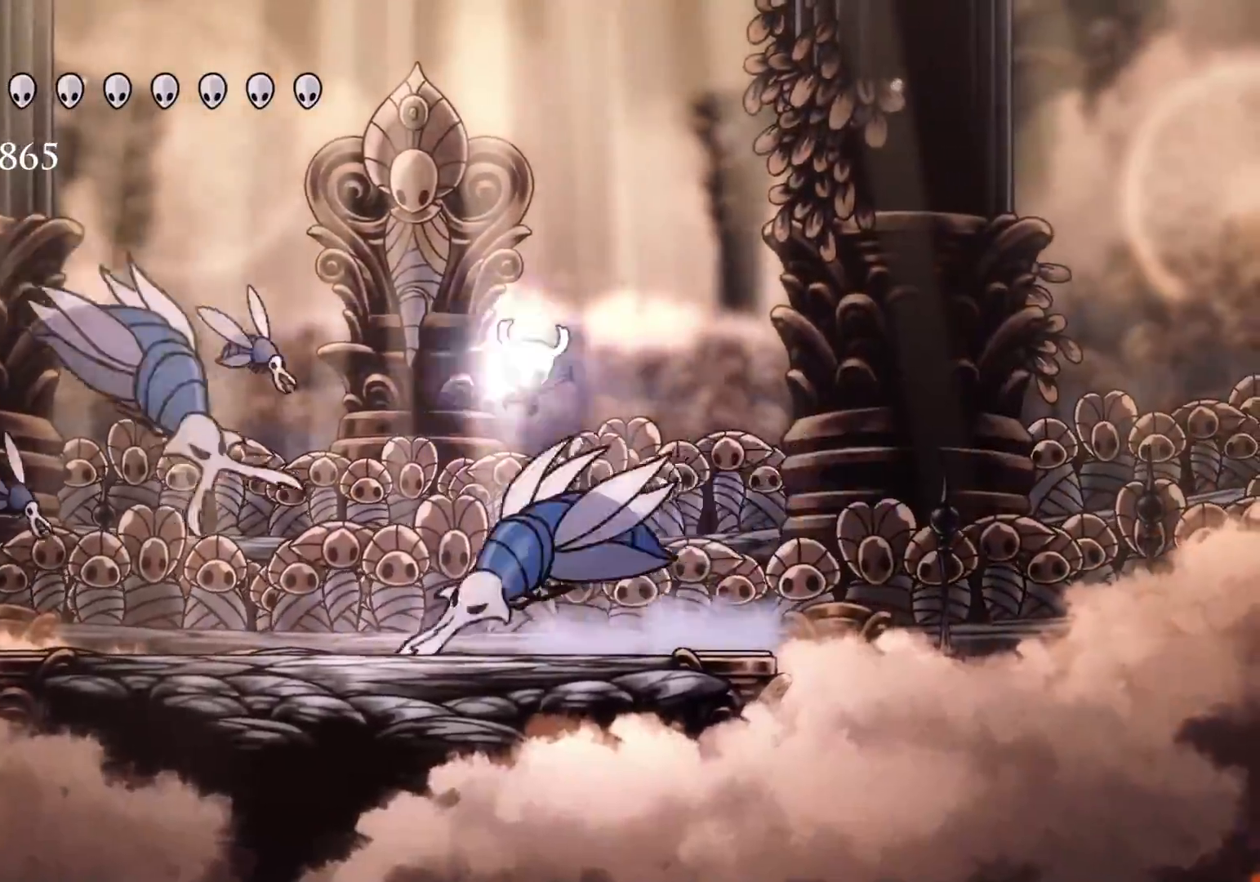
{"keys": ["d"], "mouse": [], "events": []}
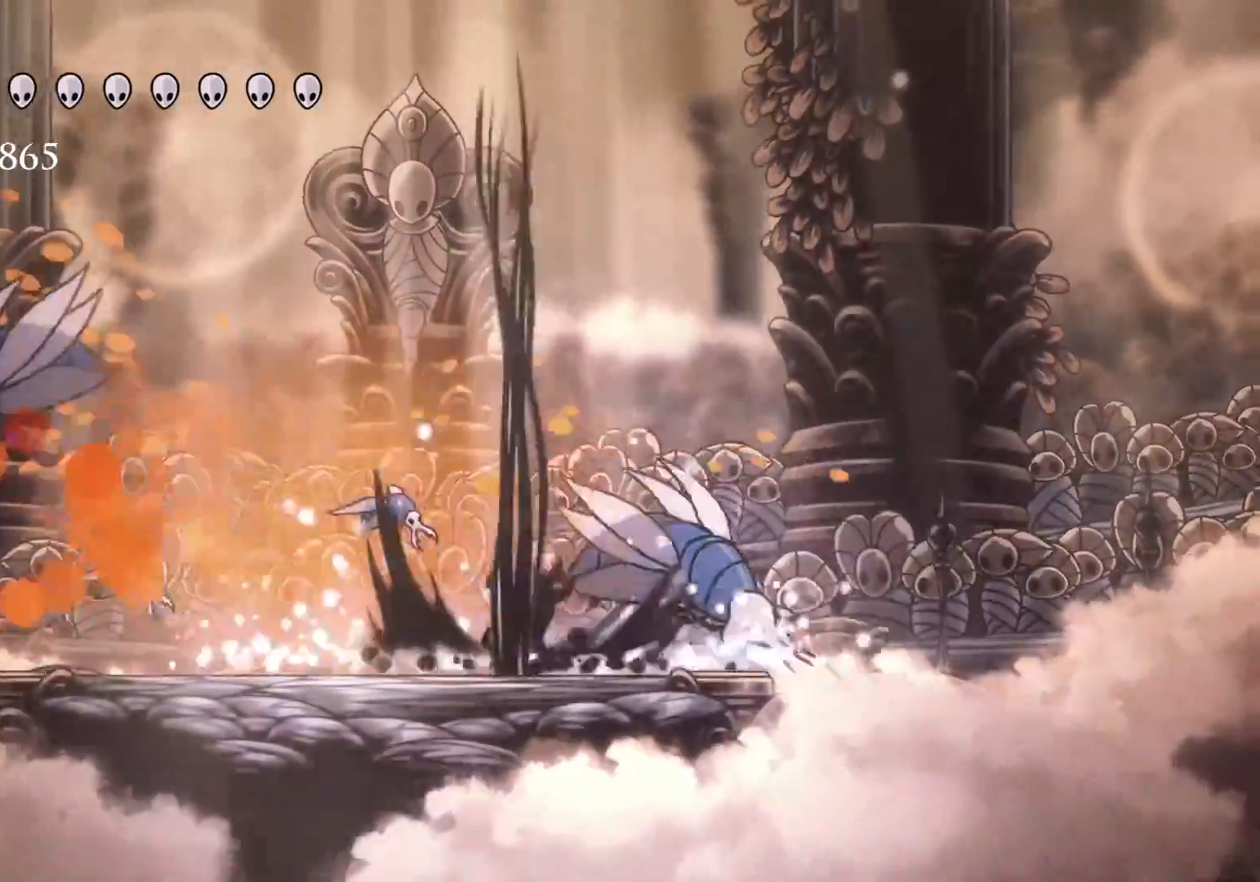
{"keys": [], "mouse": [], "events": [[100, "s", "down"], [250, "d", "up"], [484, "s", "up"]]}
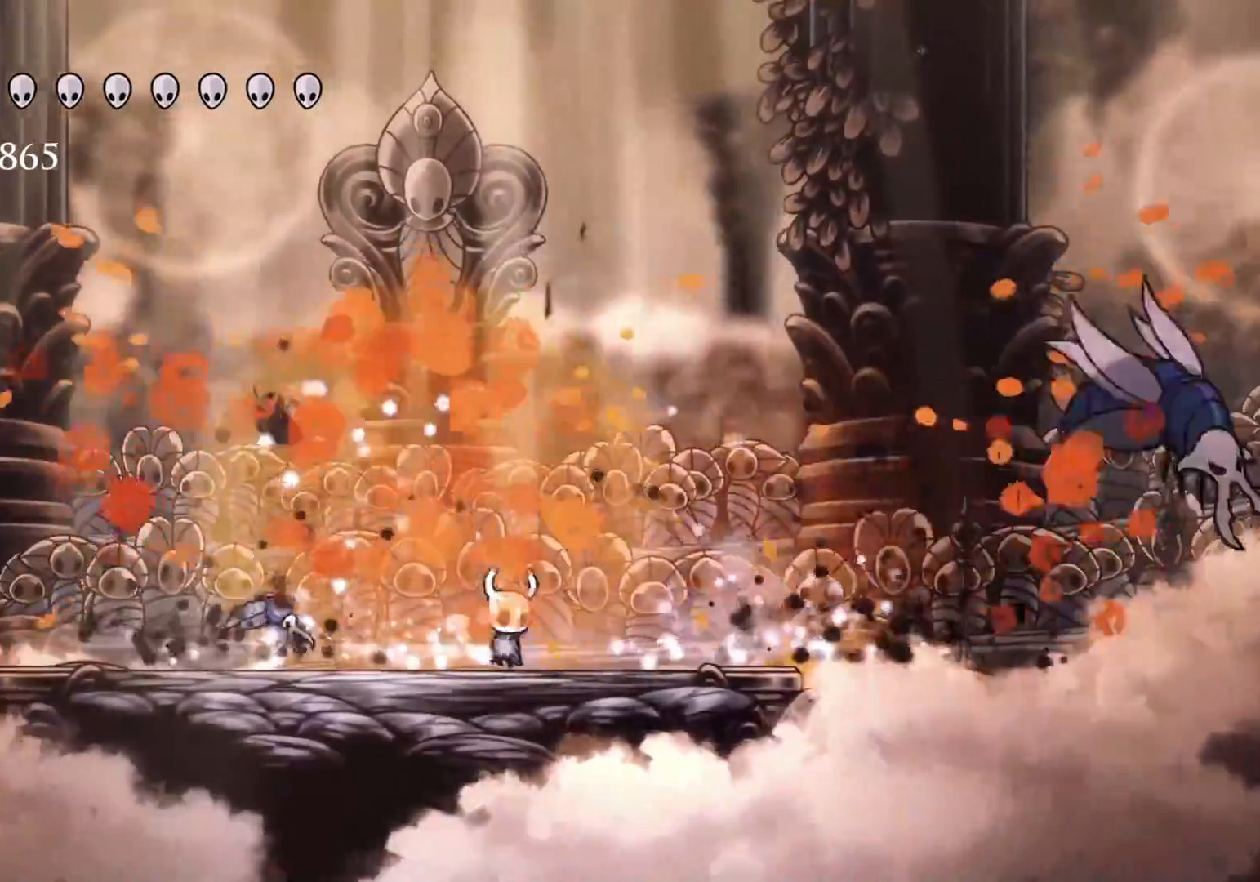
{"keys": ["d", "s"], "mouse": ["left"], "events": [[34, "f", "down"], [117, "space", "down"], [217, "f", "up"], [217, "s", "down"], [300, "d", "down"], [400, "space", "up"], [450, "mouse_left", "down"]]}
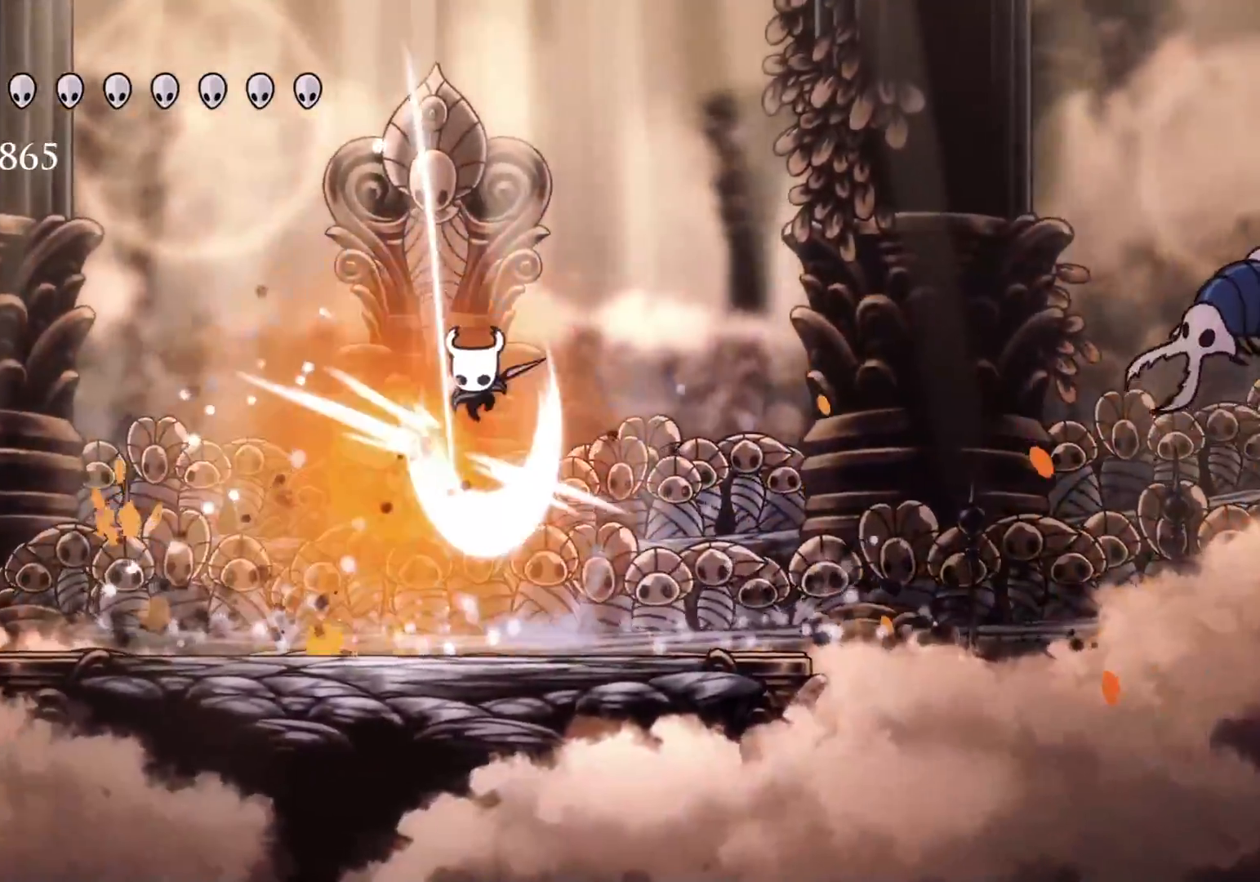
{"keys": [], "mouse": [], "events": [[84, "mouse_left", "up"], [267, "d", "up"], [367, "s", "up"]]}
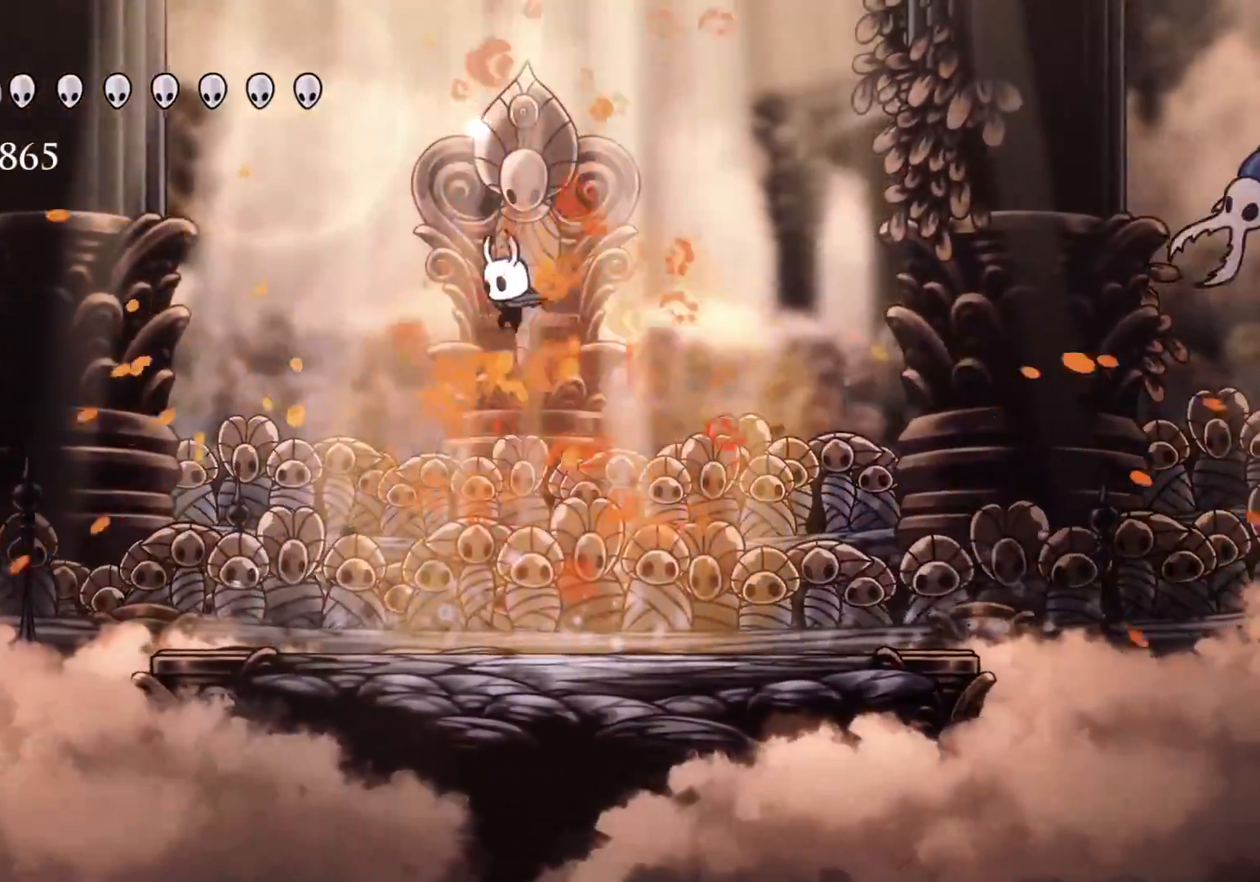
{"keys": ["s"], "mouse": [], "events": [[250, "f", "down"], [384, "f", "up"], [434, "s", "down"]]}
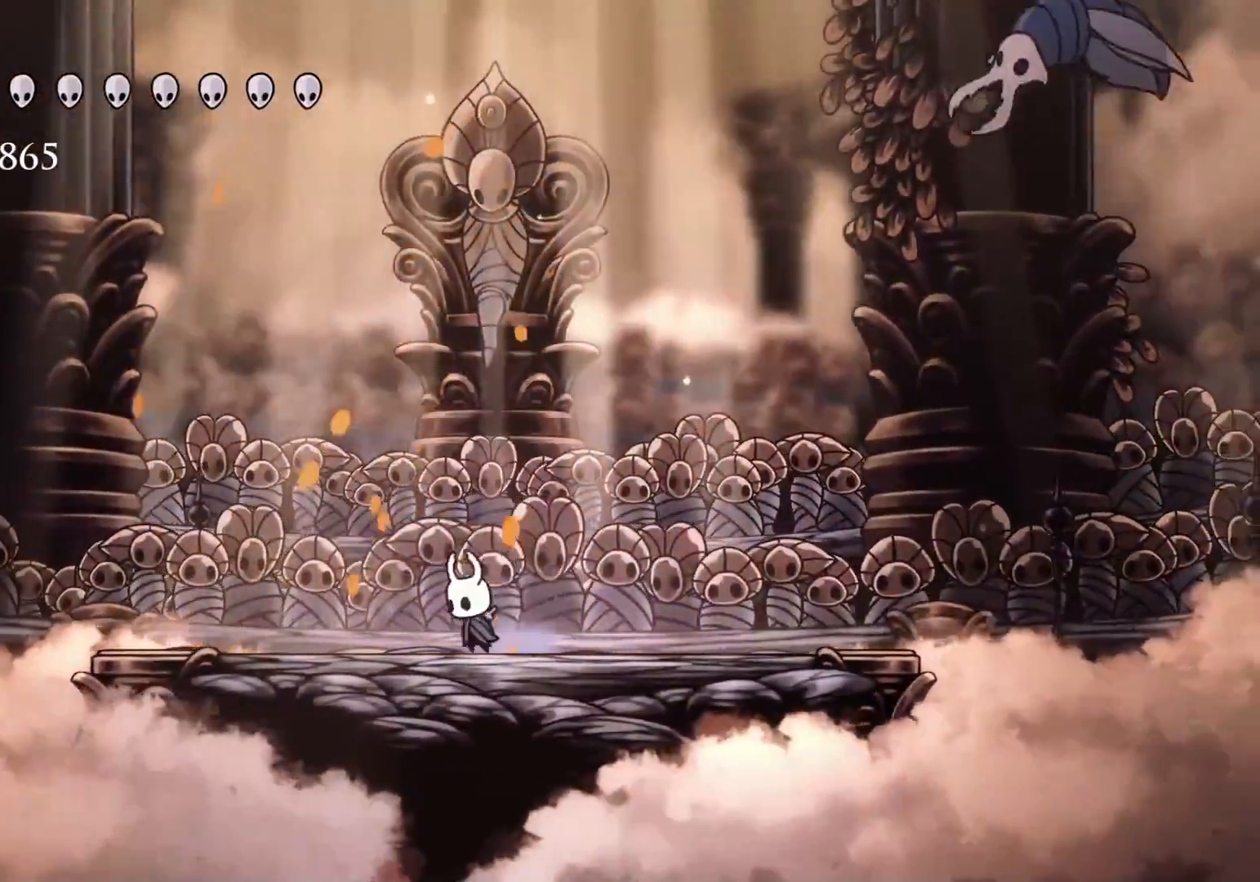
{"keys": ["d", "s", "space"], "mouse": [], "events": [[17, "s", "up"], [400, "space", "down"], [450, "s", "down"], [484, "d", "down"]]}
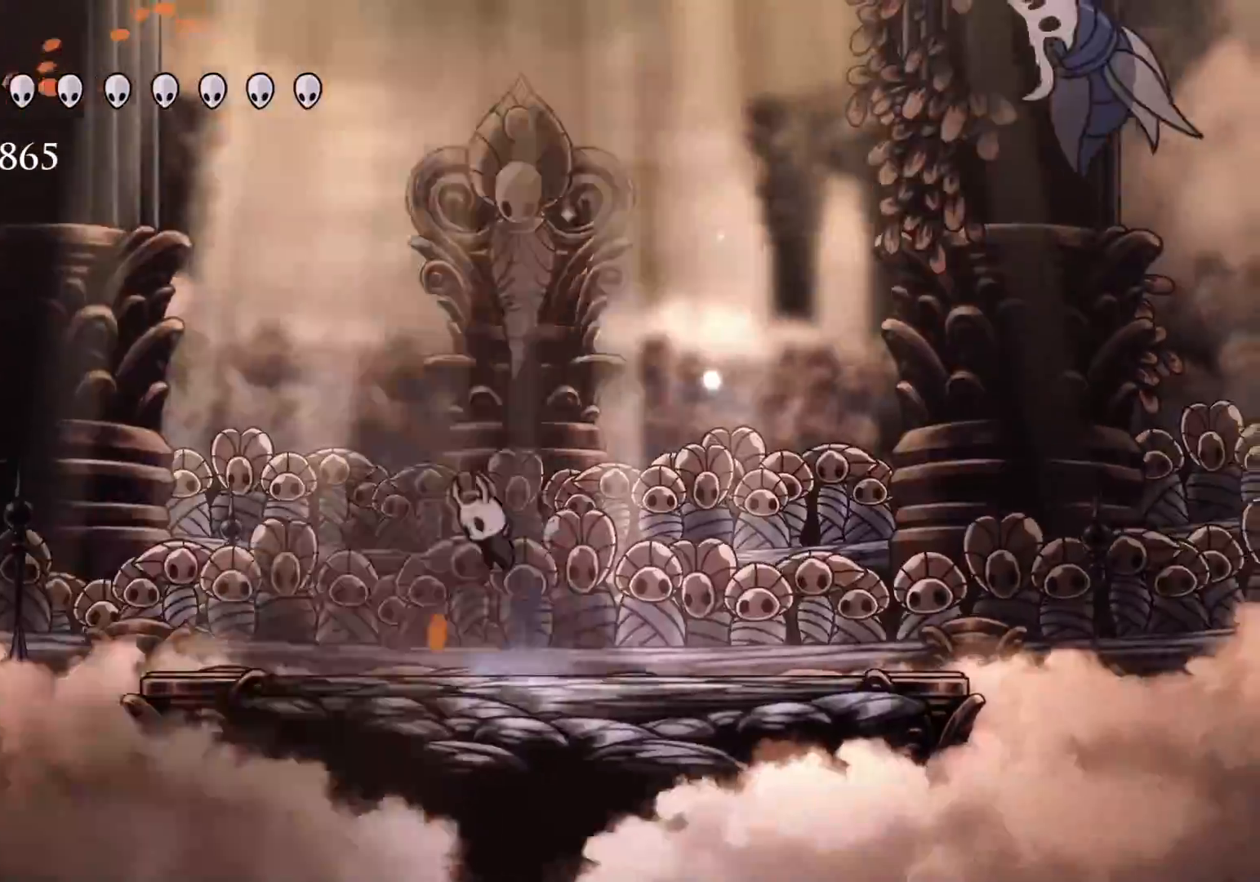
{"keys": [], "mouse": [], "events": [[34, "s", "up"], [134, "space", "up"], [184, "f", "down"], [217, "d", "up"], [217, "f", "up"]]}